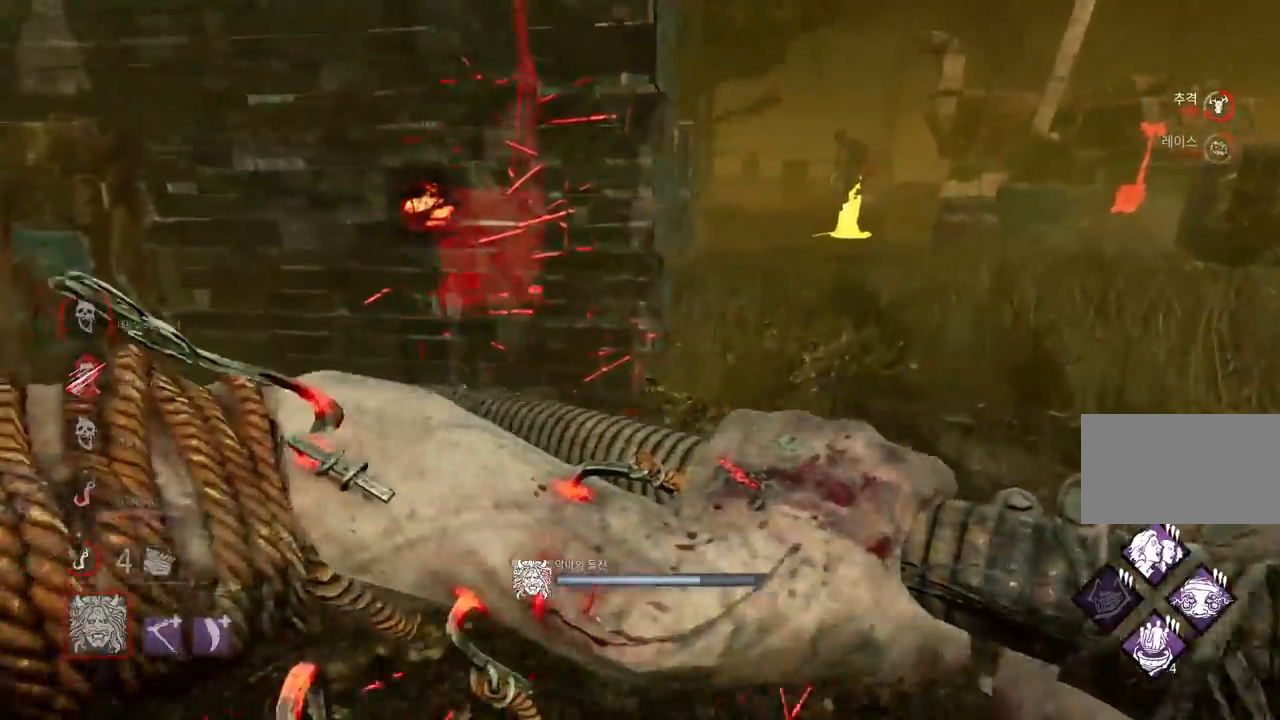
Gameplay with keyboard and mouse; each line is a JSON object with the keys and mouse buttons held at the frame after it. "events" lists presses ("down") and releases ("up") of "a", "ctrl", "d", "e", "q", "s", "shift", "space", "w", "mouse_left", "mouse_wheel", "mouse_right", "mouse_mb4" and "mouse_mb5" between this image and that frame as [ms after this image, input, new state], when the widget could be followed in between. "mouse_left", "mouse_wheel", "mouse_right", "mouse_mb4", "mouse_mb5" = the "left", "wheel", "right", "mb4", "mb5" buttons of the "mouse" list. No other keys are recorded. "wheel" means that the mouse wheel is clicked or scrolled. Mouse movement is not recorded.
{"keys": ["d"], "mouse": ["right"], "events": [[50, "w", "up"]]}
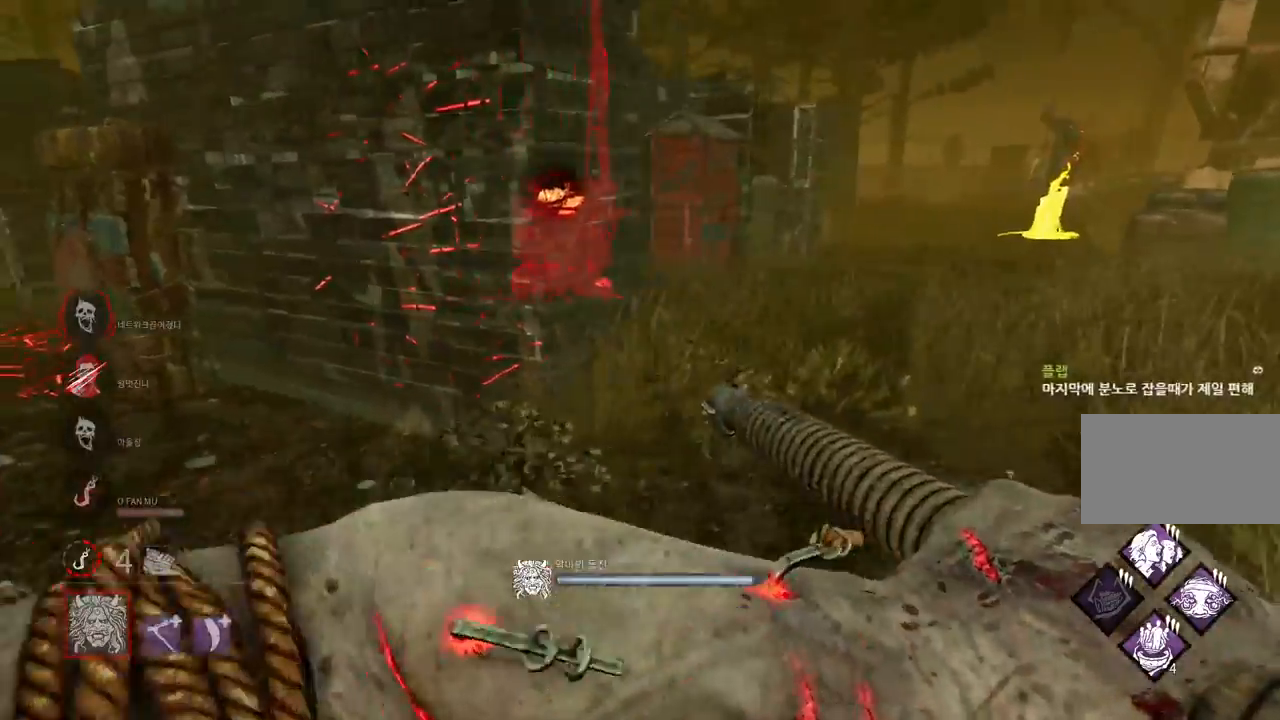
{"keys": ["d"], "mouse": ["right"], "events": []}
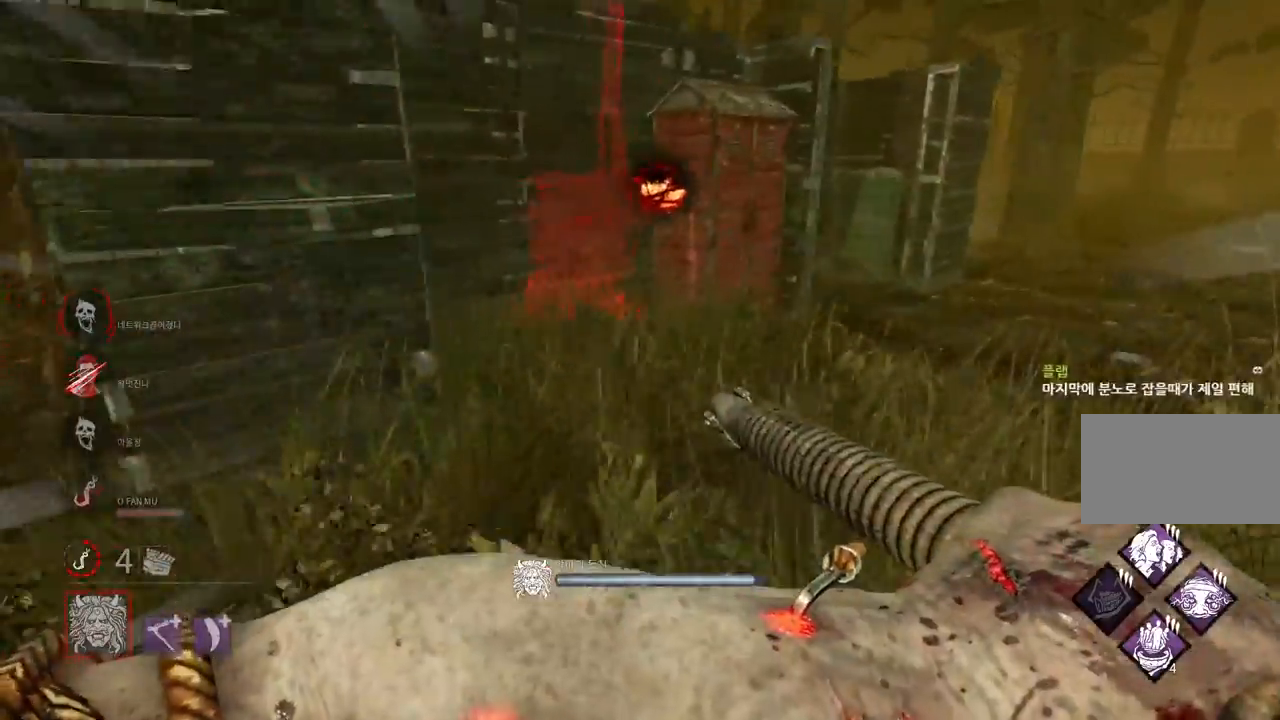
{"keys": ["d"], "mouse": ["right"], "events": []}
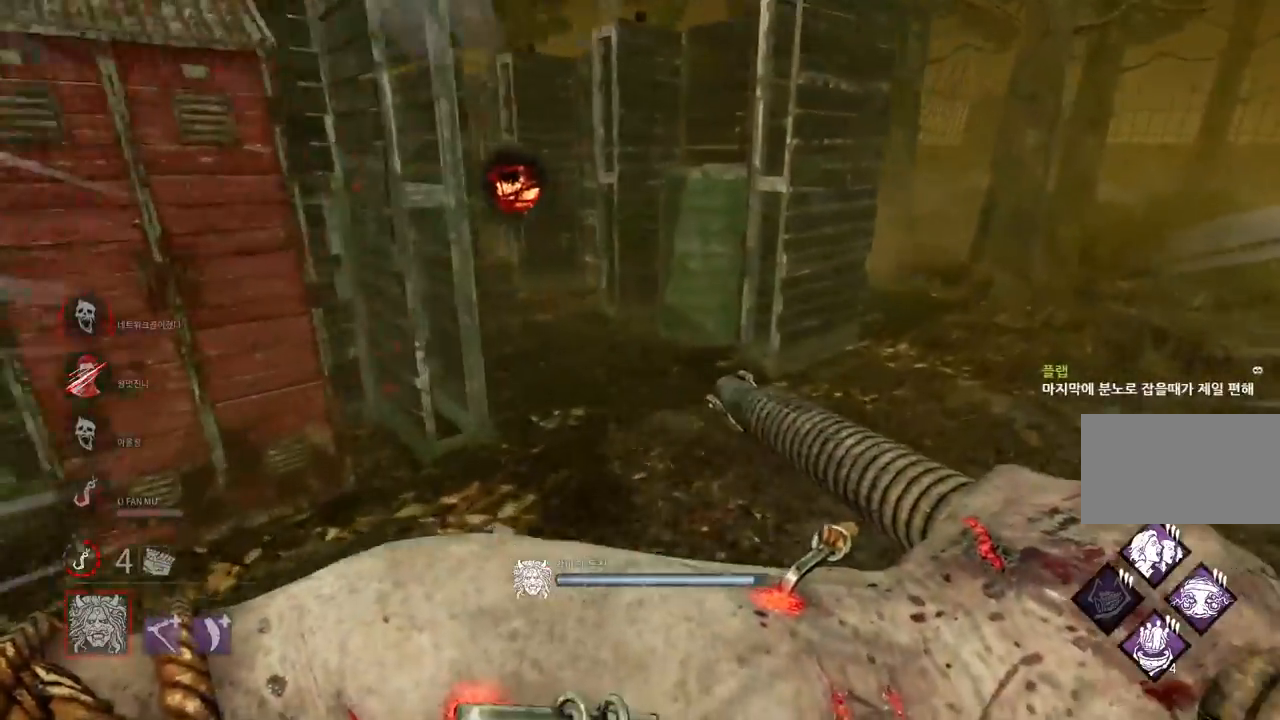
{"keys": ["d"], "mouse": ["right"], "events": []}
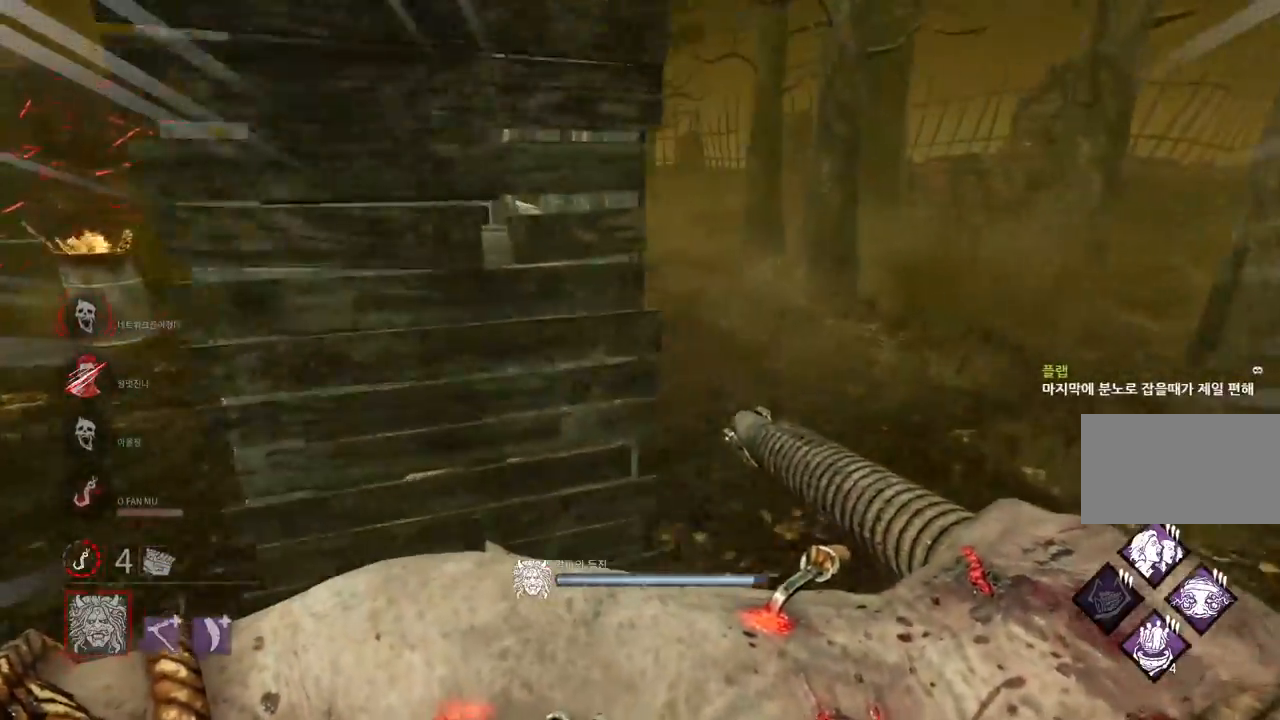
{"keys": ["d"], "mouse": ["right"], "events": []}
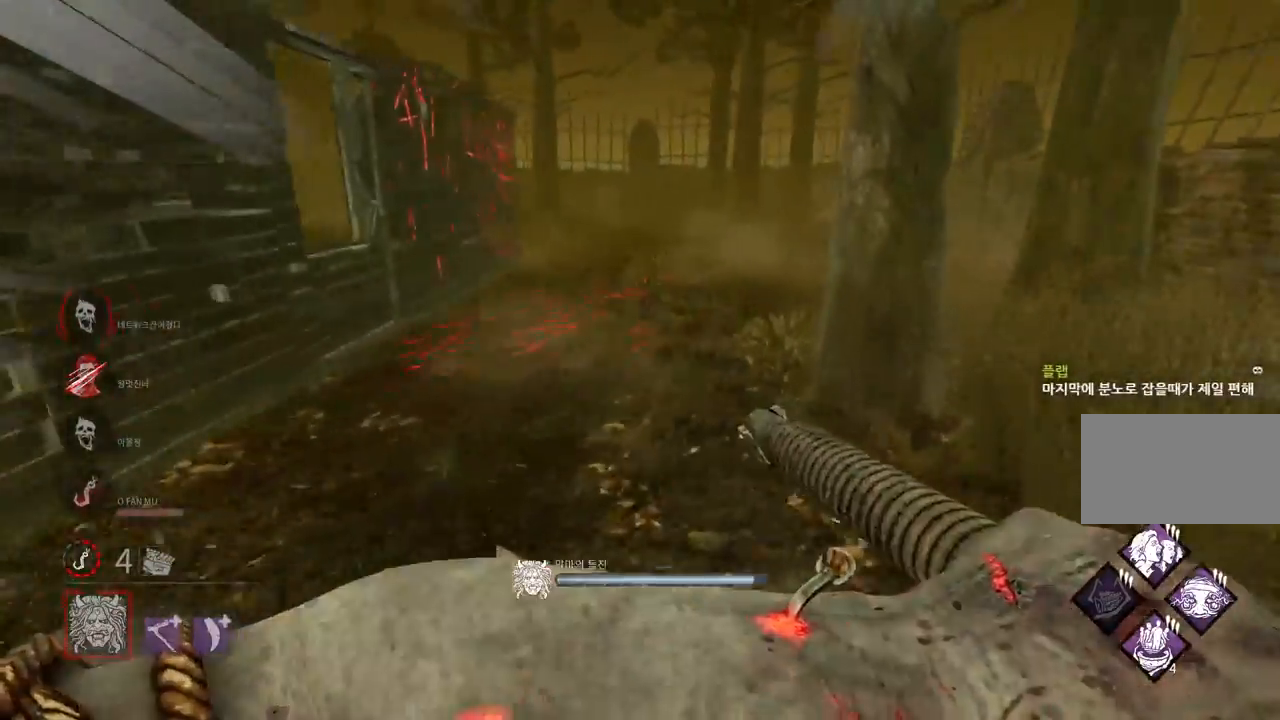
{"keys": ["d"], "mouse": ["right"], "events": []}
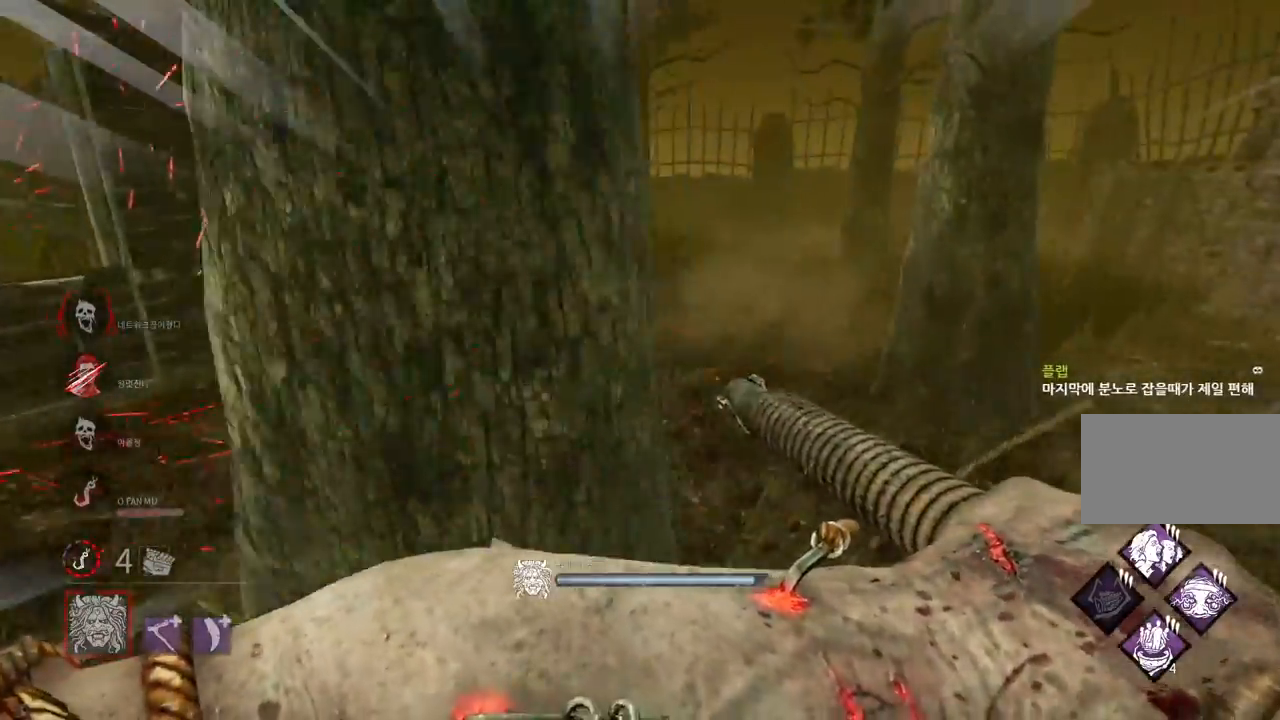
{"keys": ["d"], "mouse": ["right"], "events": [[350, "d", "up"], [433, "d", "down"]]}
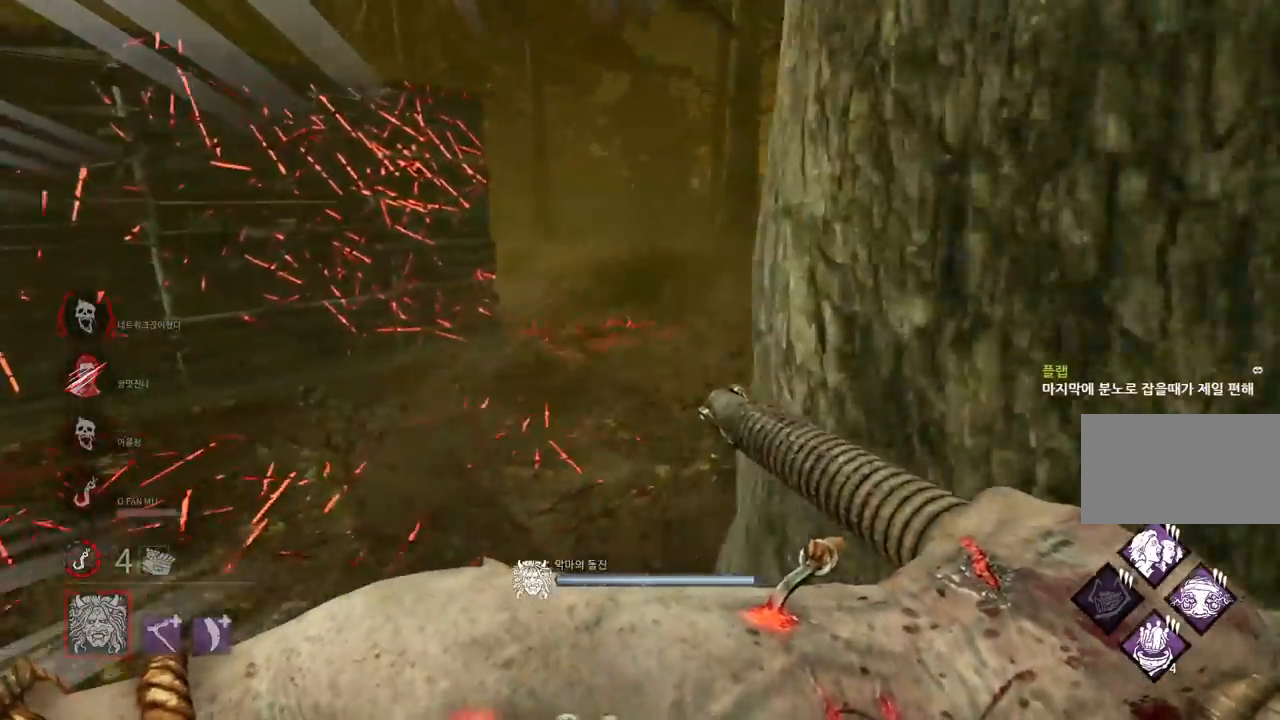
{"keys": ["d"], "mouse": ["right"], "events": []}
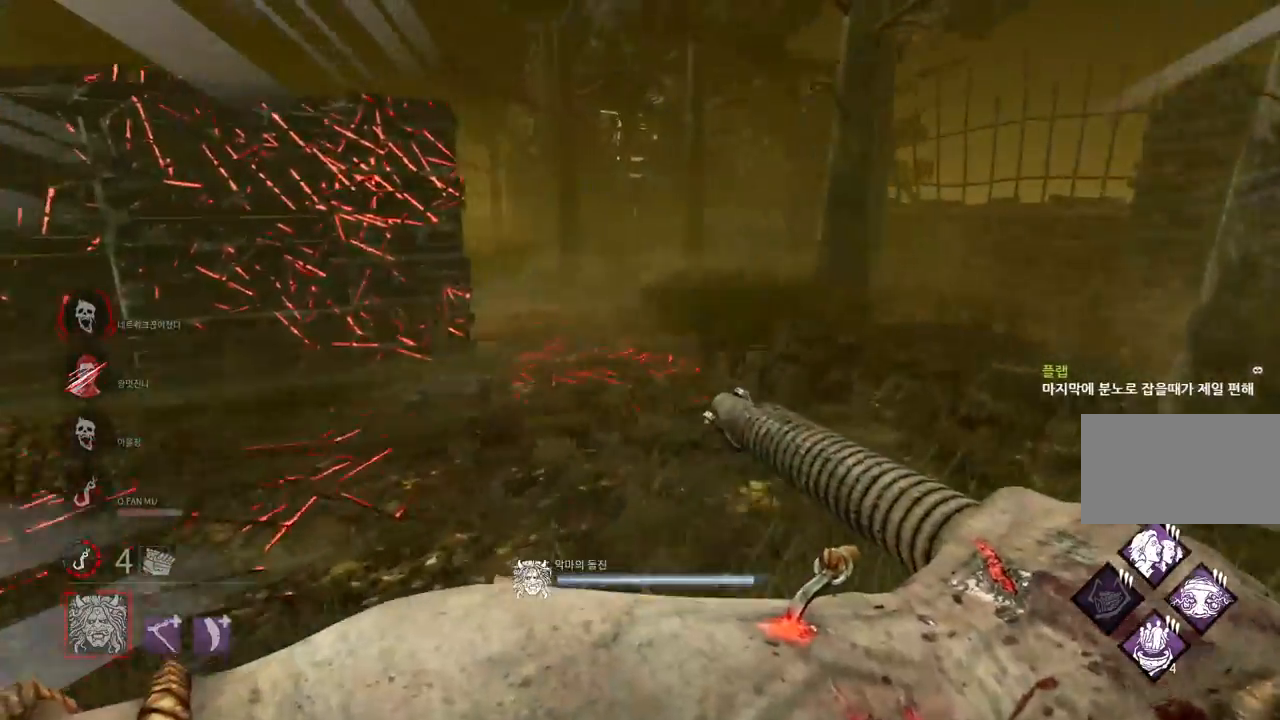
{"keys": ["d"], "mouse": ["right"], "events": [[200, "d", "up"], [300, "d", "down"]]}
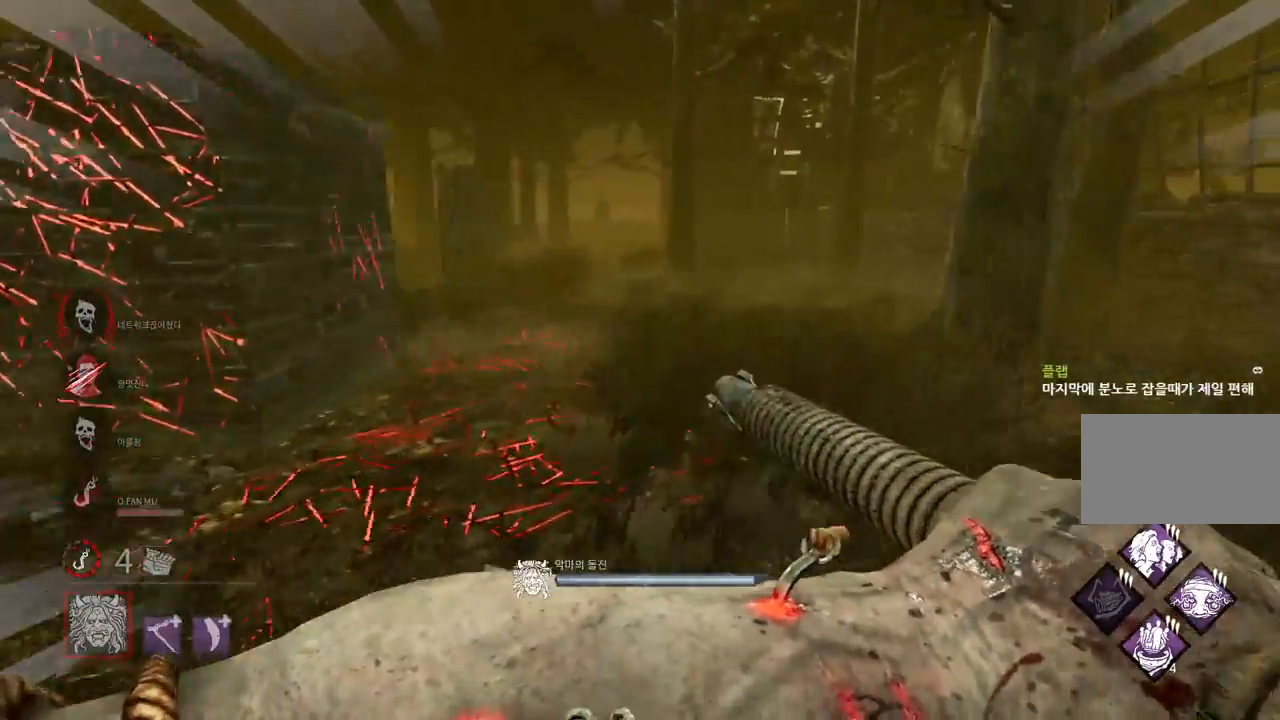
{"keys": ["a"], "mouse": ["right"], "events": [[467, "d", "up"], [500, "a", "down"]]}
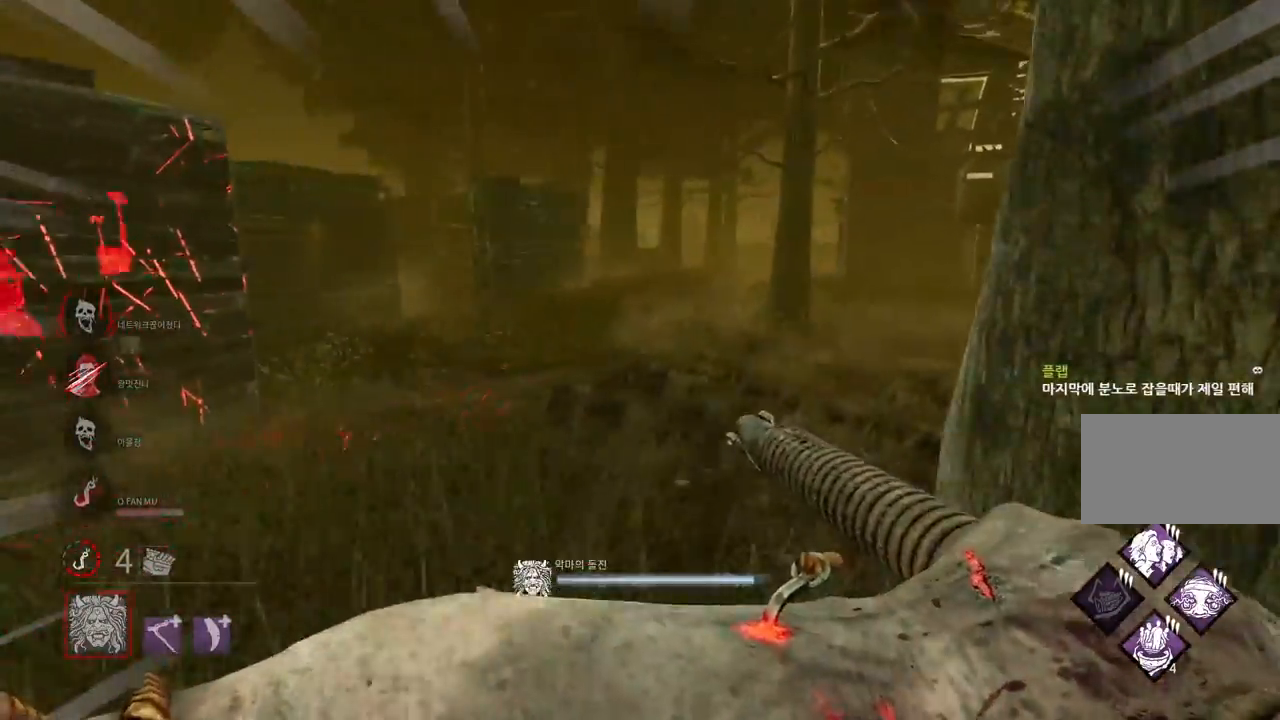
{"keys": ["d"], "mouse": ["right"], "events": [[467, "a", "up"], [483, "d", "down"]]}
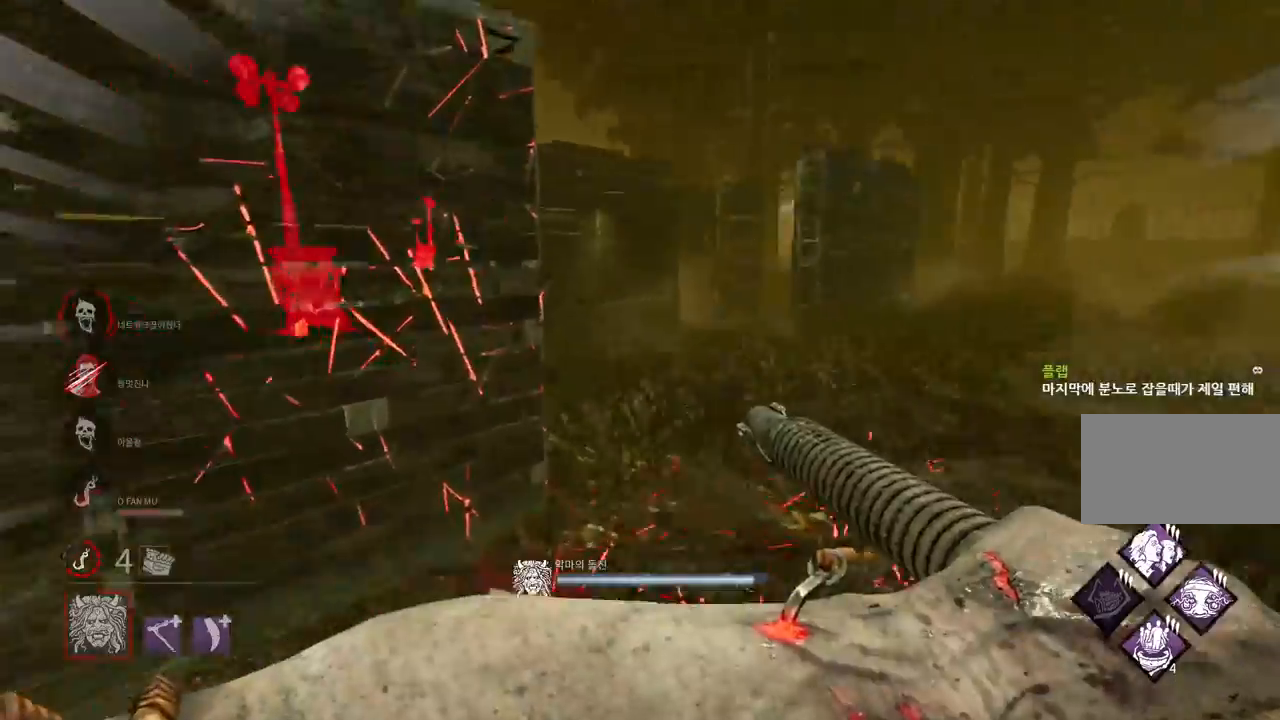
{"keys": ["a"], "mouse": ["right"], "events": [[367, "d", "up"], [400, "a", "down"]]}
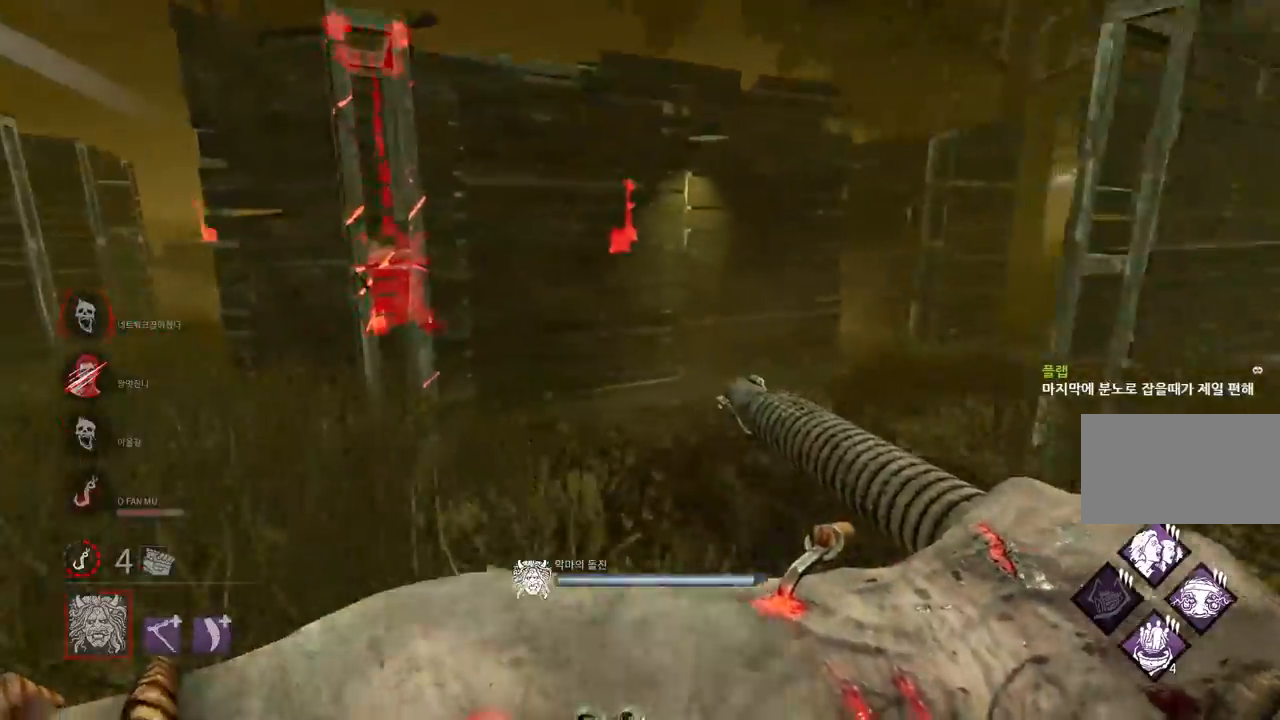
{"keys": ["a"], "mouse": ["right"], "events": []}
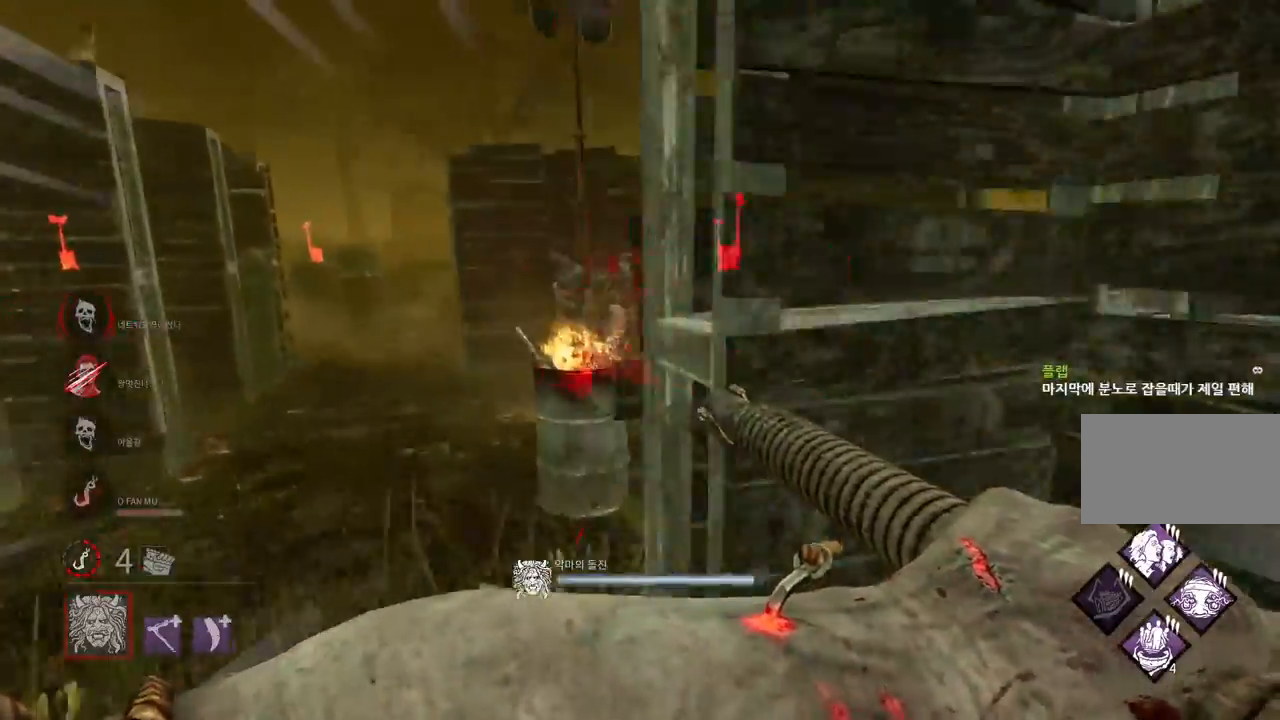
{"keys": ["a"], "mouse": ["right"], "events": []}
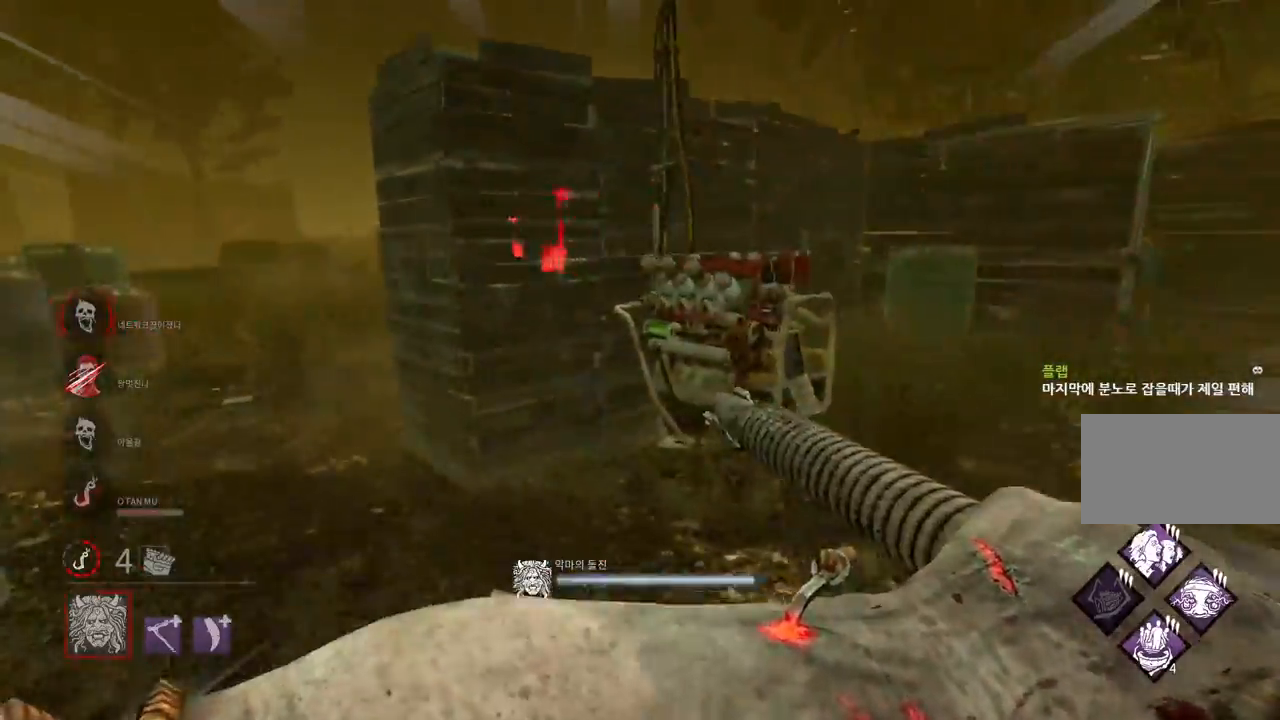
{"keys": ["a"], "mouse": [], "events": [[417, "mouse_right", "up"]]}
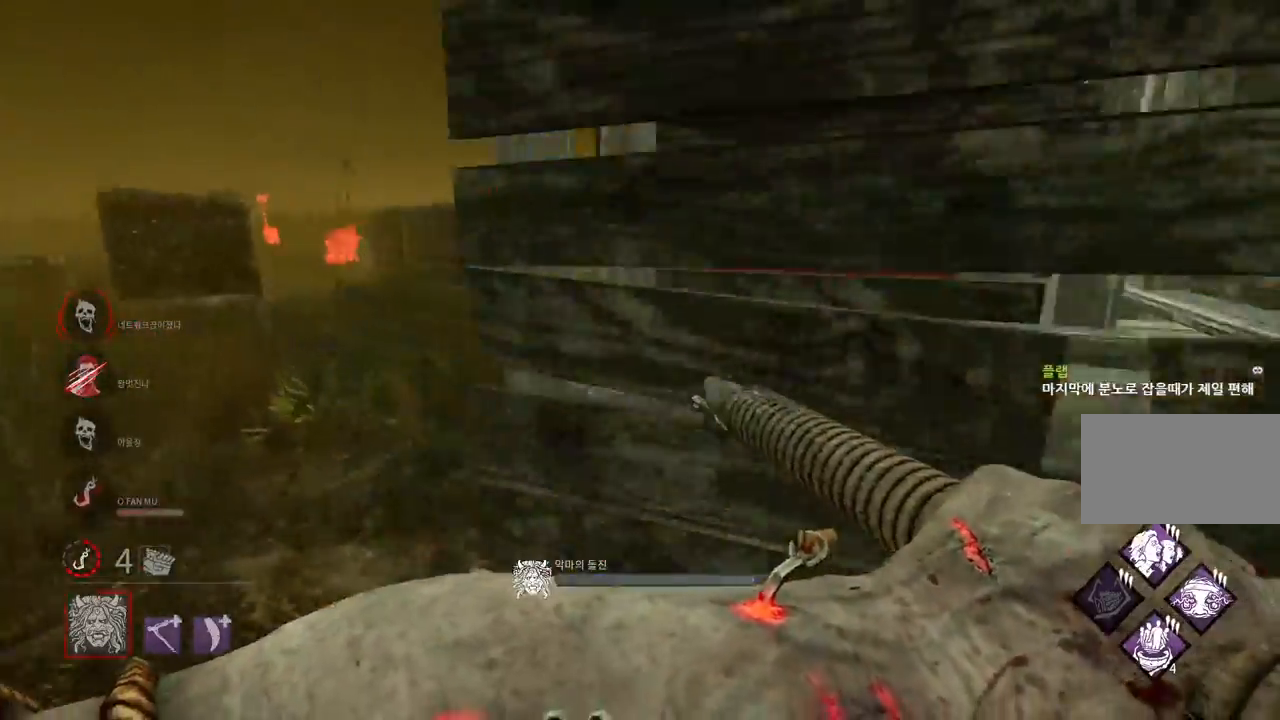
{"keys": ["a"], "mouse": [], "events": []}
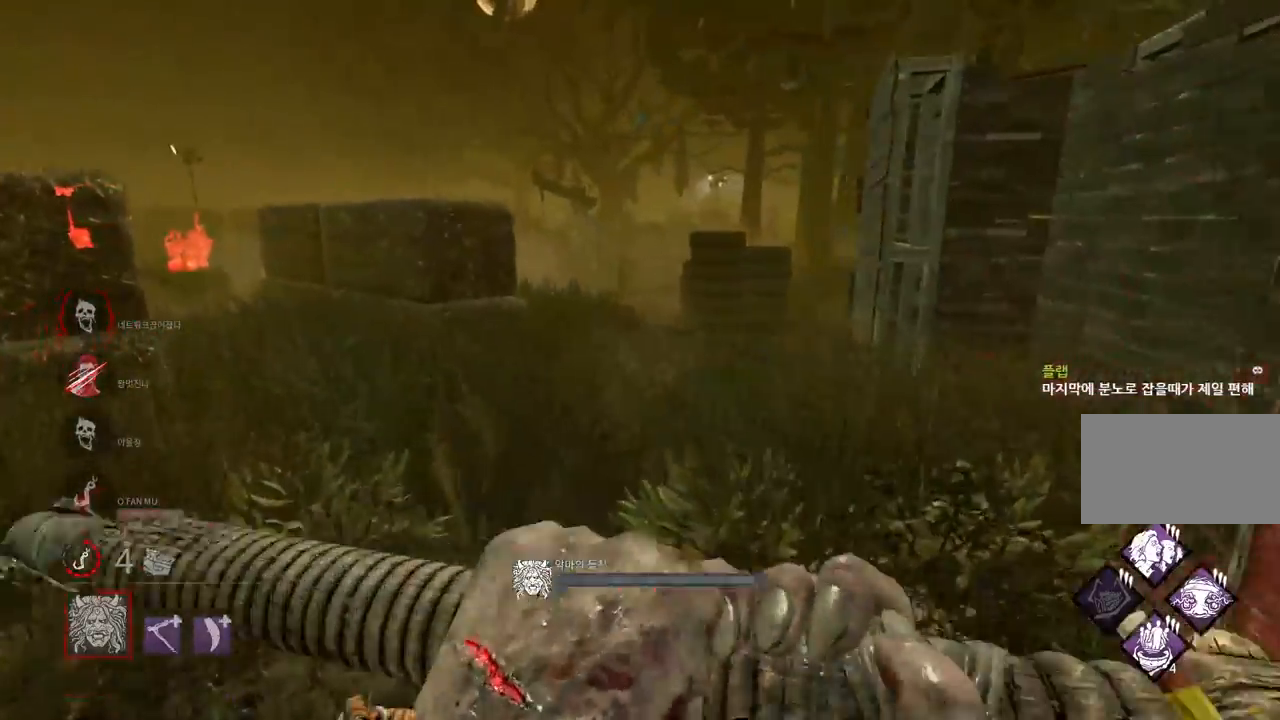
{"keys": ["d"], "mouse": ["right"], "events": [[83, "s", "down"], [200, "mouse_right", "down"], [267, "a", "up"], [317, "d", "down"], [483, "s", "up"]]}
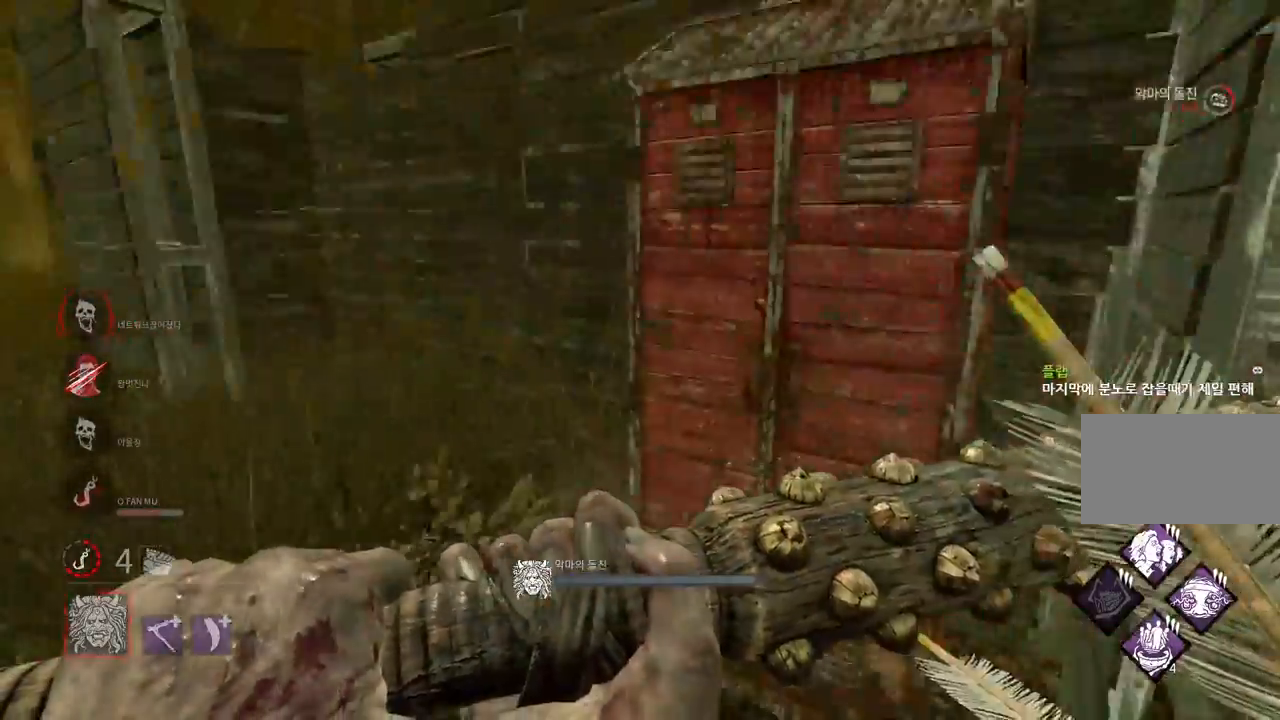
{"keys": ["d", "w"], "mouse": ["right"], "events": [[133, "w", "down"]]}
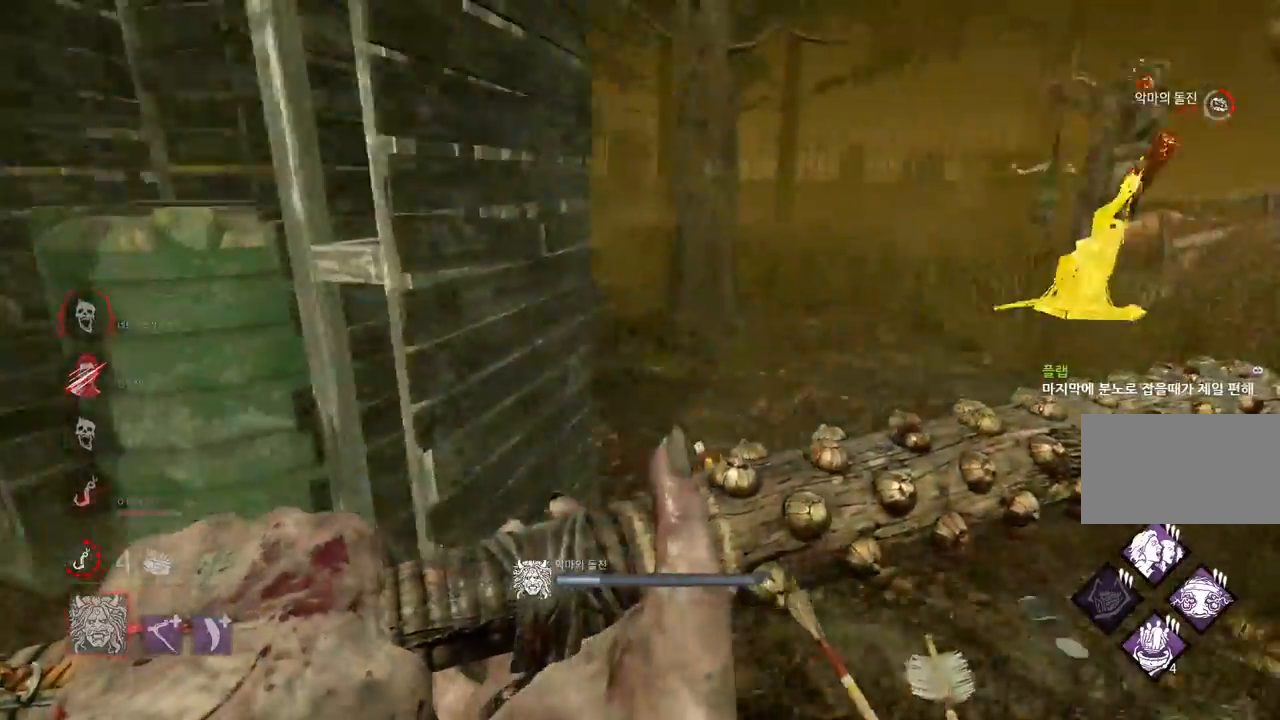
{"keys": ["d", "w"], "mouse": ["right"], "events": [[250, "d", "up"], [467, "d", "down"]]}
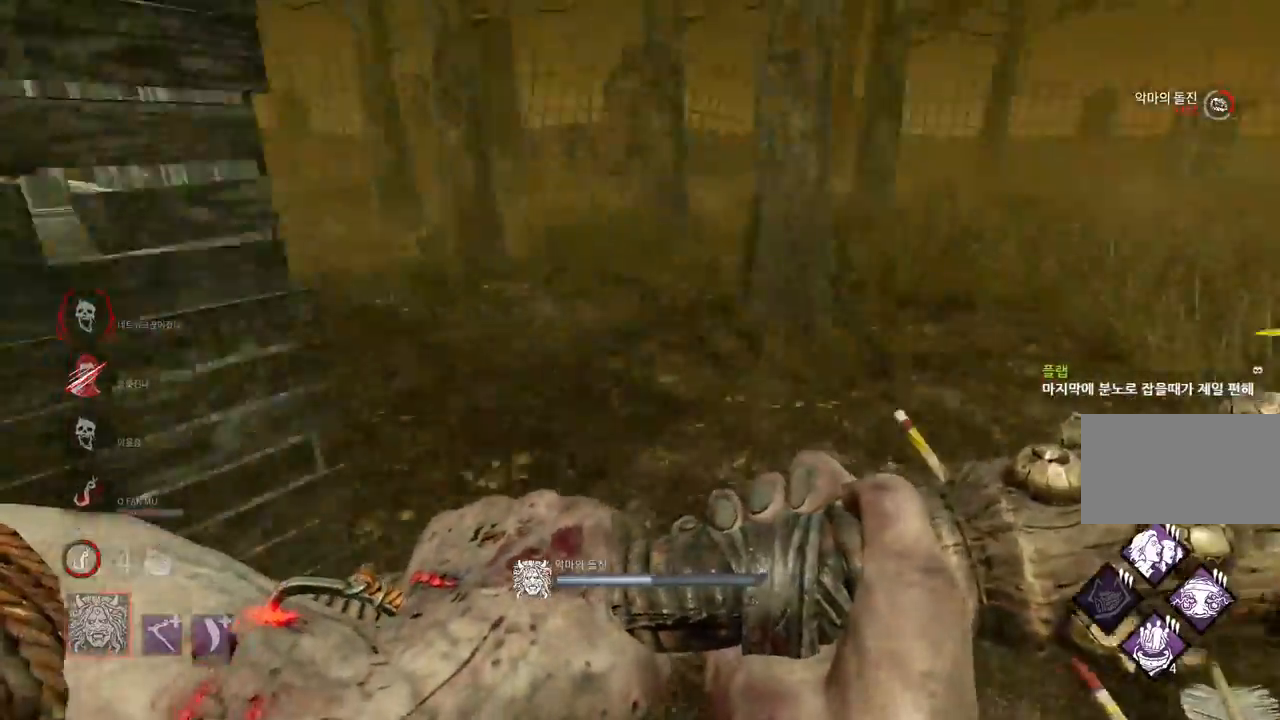
{"keys": ["d", "s"], "mouse": ["right"], "events": [[167, "w", "up"], [417, "s", "down"]]}
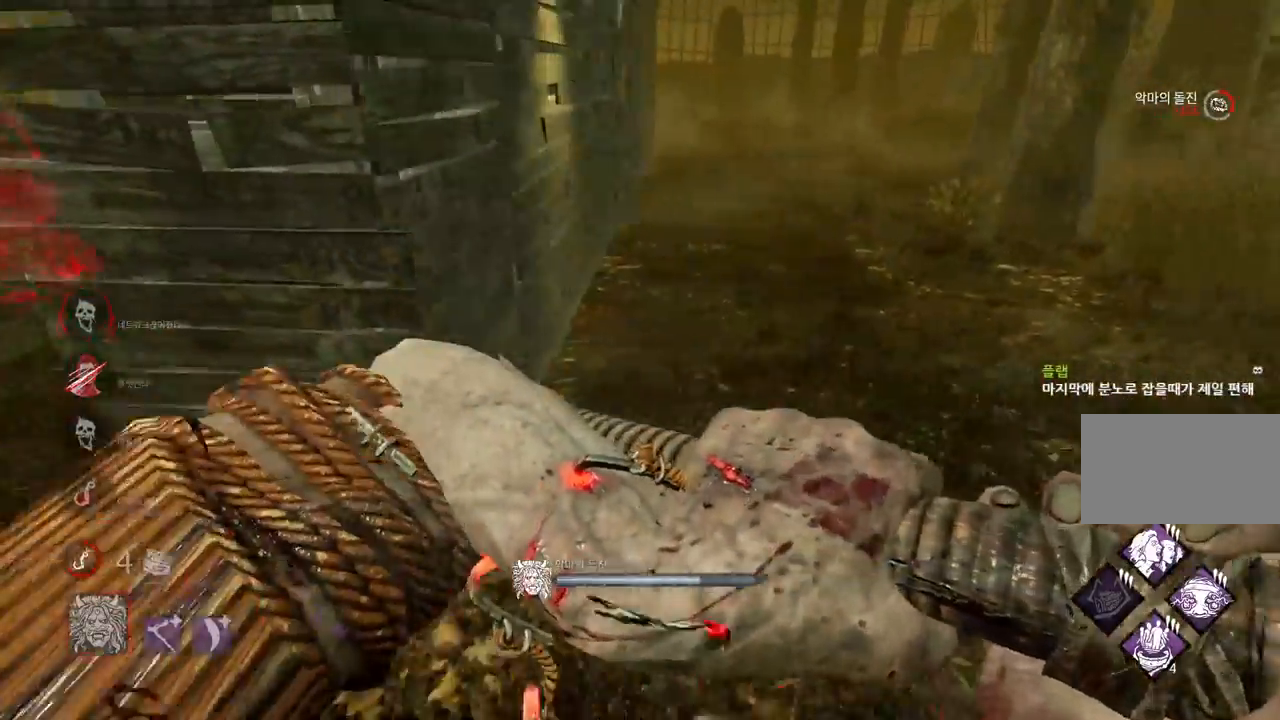
{"keys": ["a", "w"], "mouse": ["right"], "events": [[100, "d", "up"], [150, "a", "down"], [267, "s", "up"], [433, "w", "down"]]}
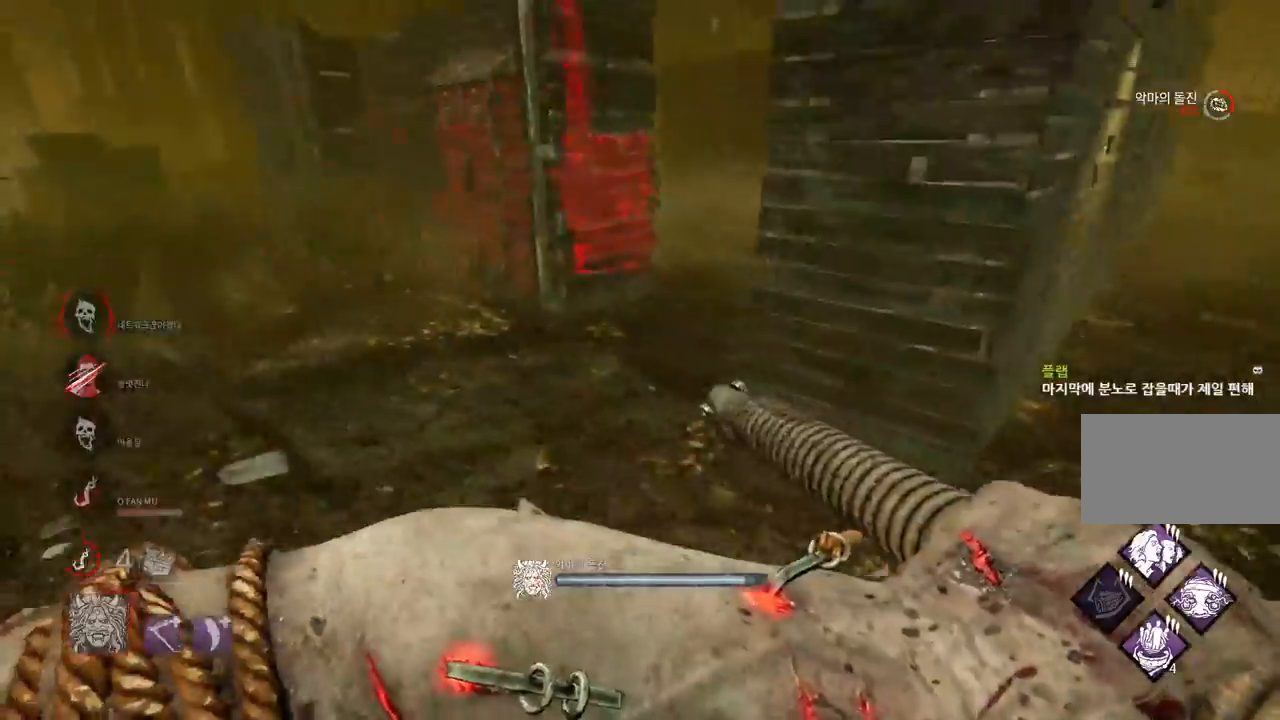
{"keys": ["w"], "mouse": ["right"], "events": [[267, "a", "up"]]}
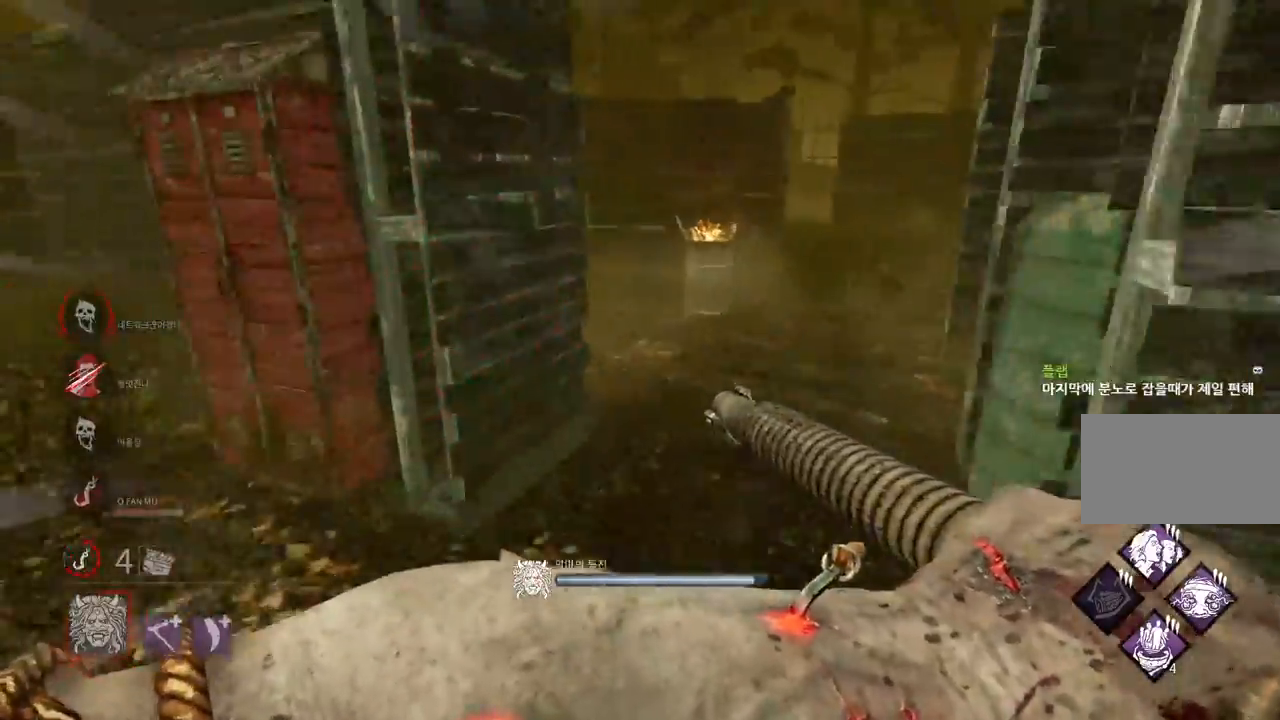
{"keys": ["d"], "mouse": ["right"], "events": [[50, "d", "down"], [67, "w", "up"], [383, "d", "up"], [467, "d", "down"]]}
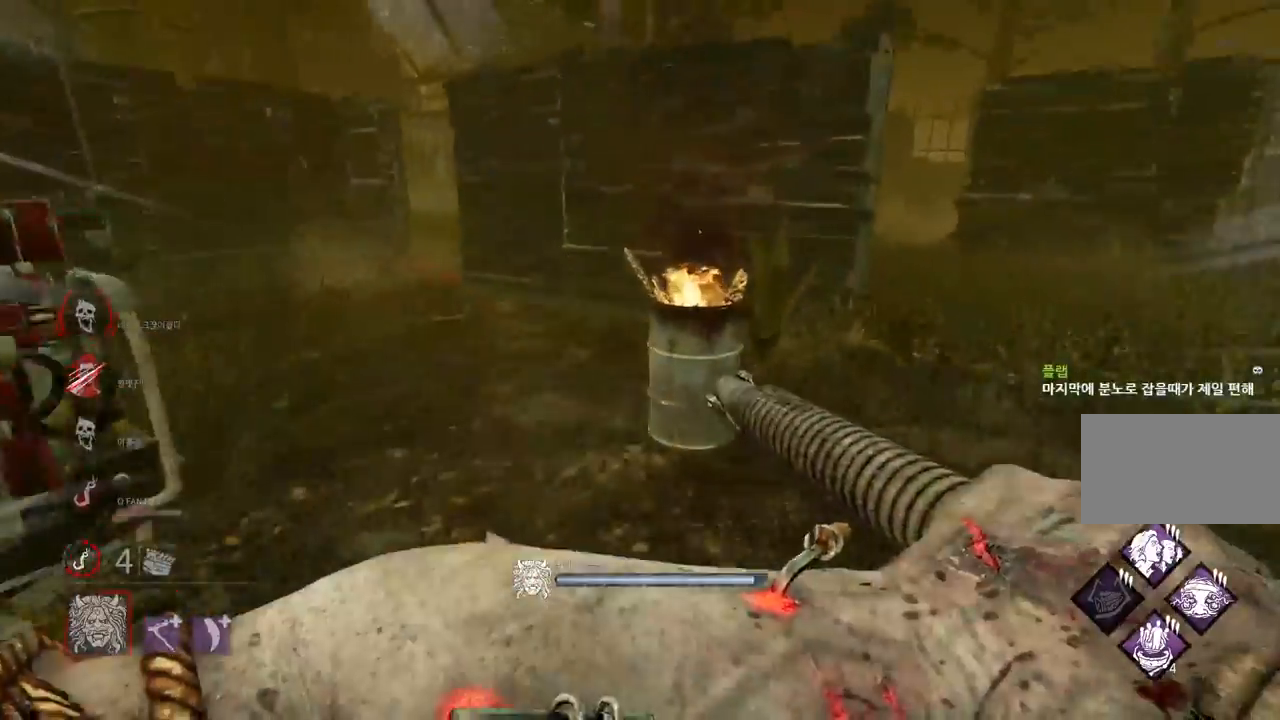
{"keys": ["d"], "mouse": ["right"], "events": []}
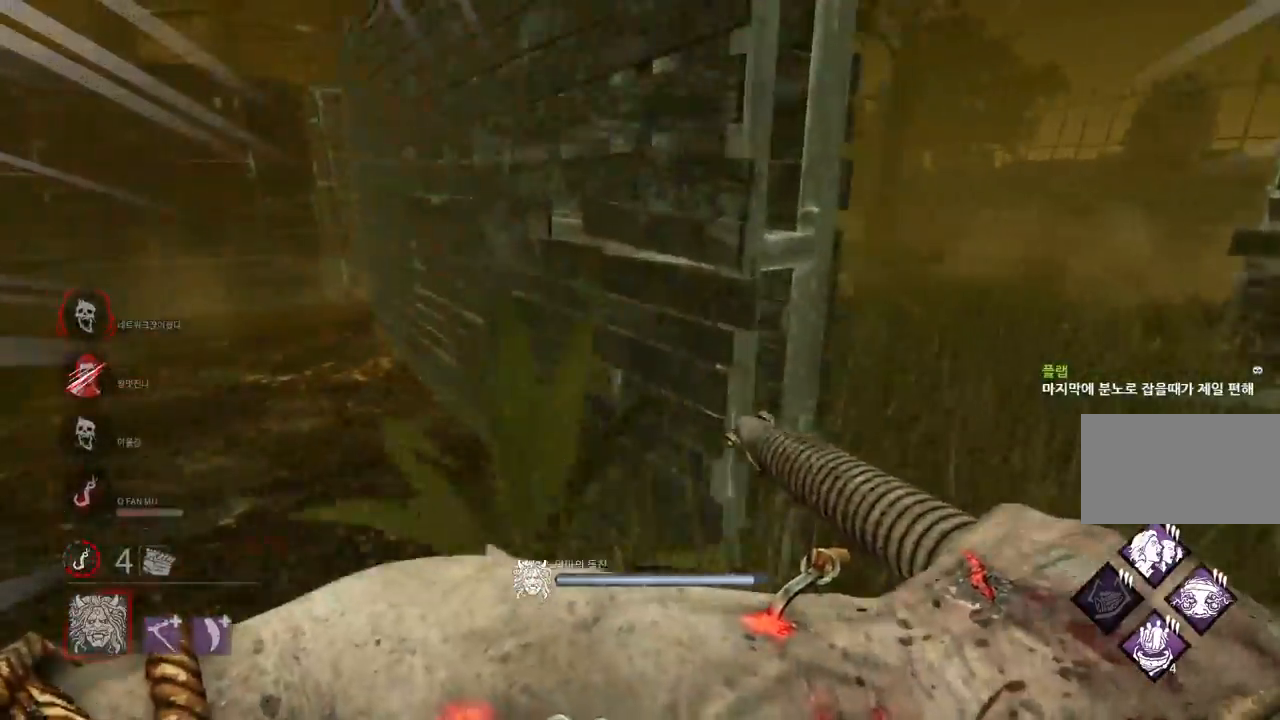
{"keys": ["d"], "mouse": ["right"], "events": [[233, "d", "up"], [300, "d", "down"]]}
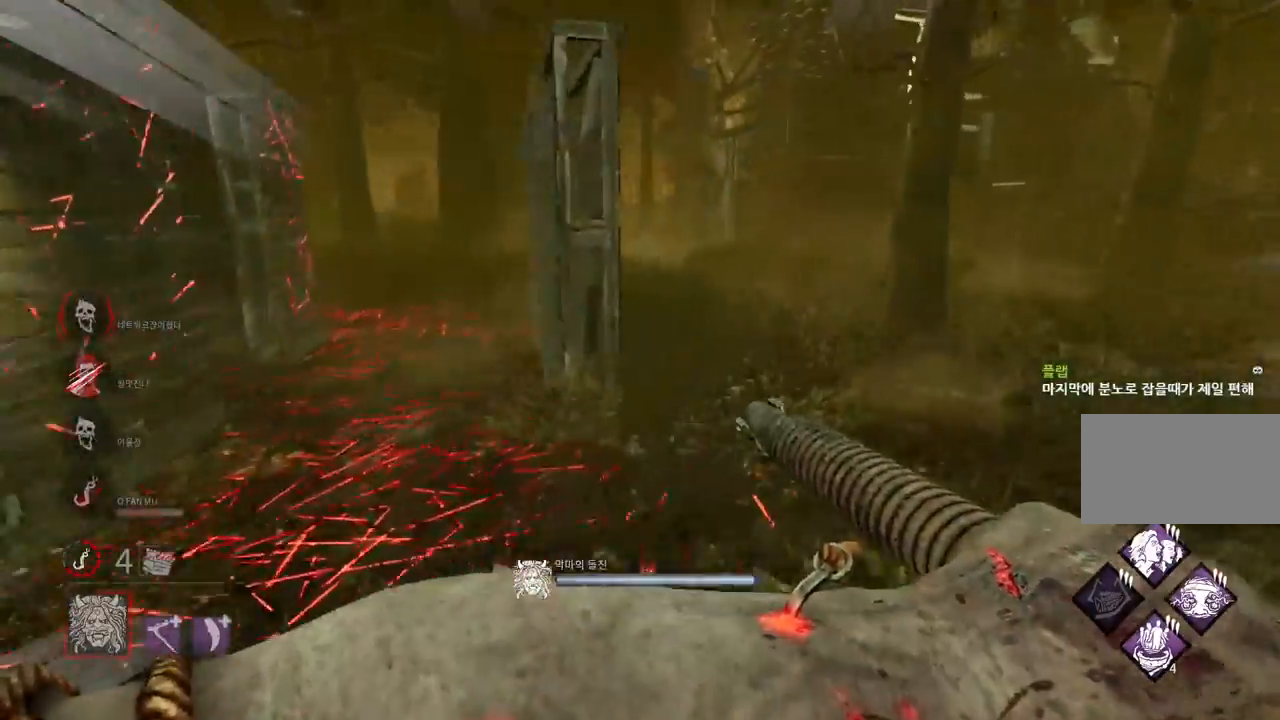
{"keys": [], "mouse": ["right"], "events": [[17, "d", "up"], [100, "a", "down"], [383, "a", "up"]]}
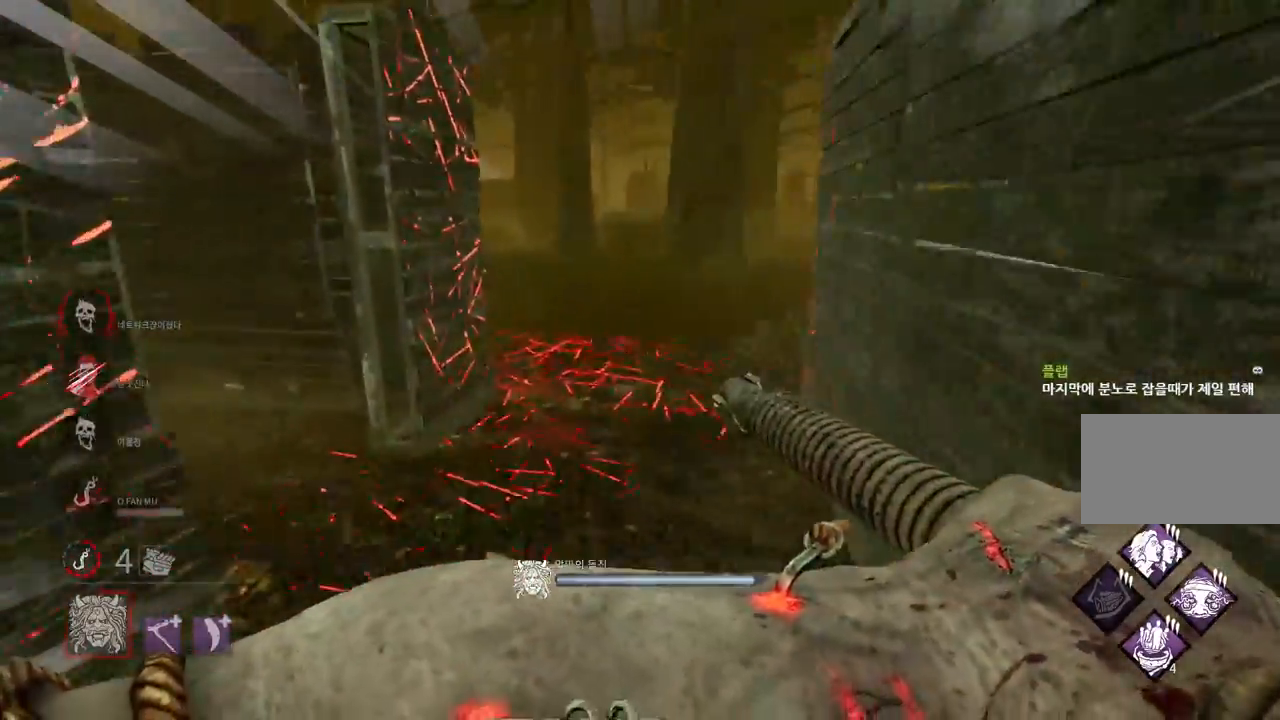
{"keys": ["a"], "mouse": ["right"], "events": [[83, "a", "down"]]}
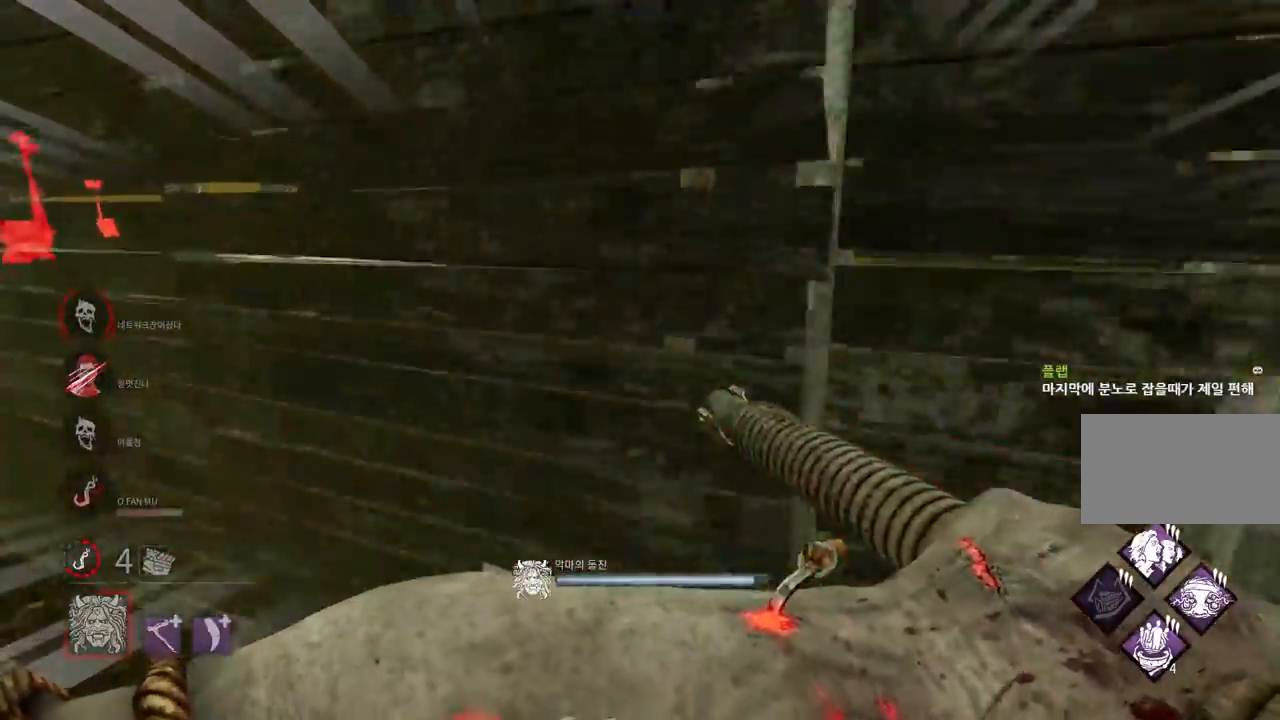
{"keys": ["a"], "mouse": ["right"], "events": []}
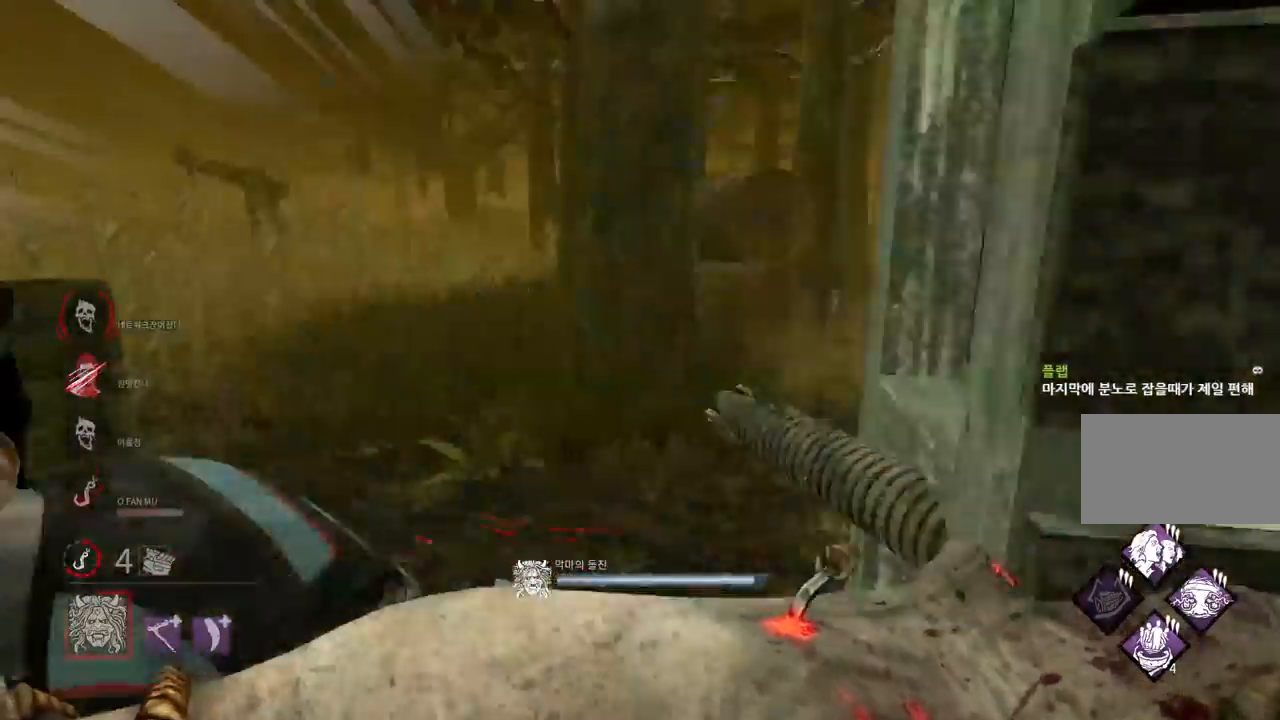
{"keys": [], "mouse": ["left", "right"], "events": [[117, "a", "up"], [150, "mouse_left", "down"]]}
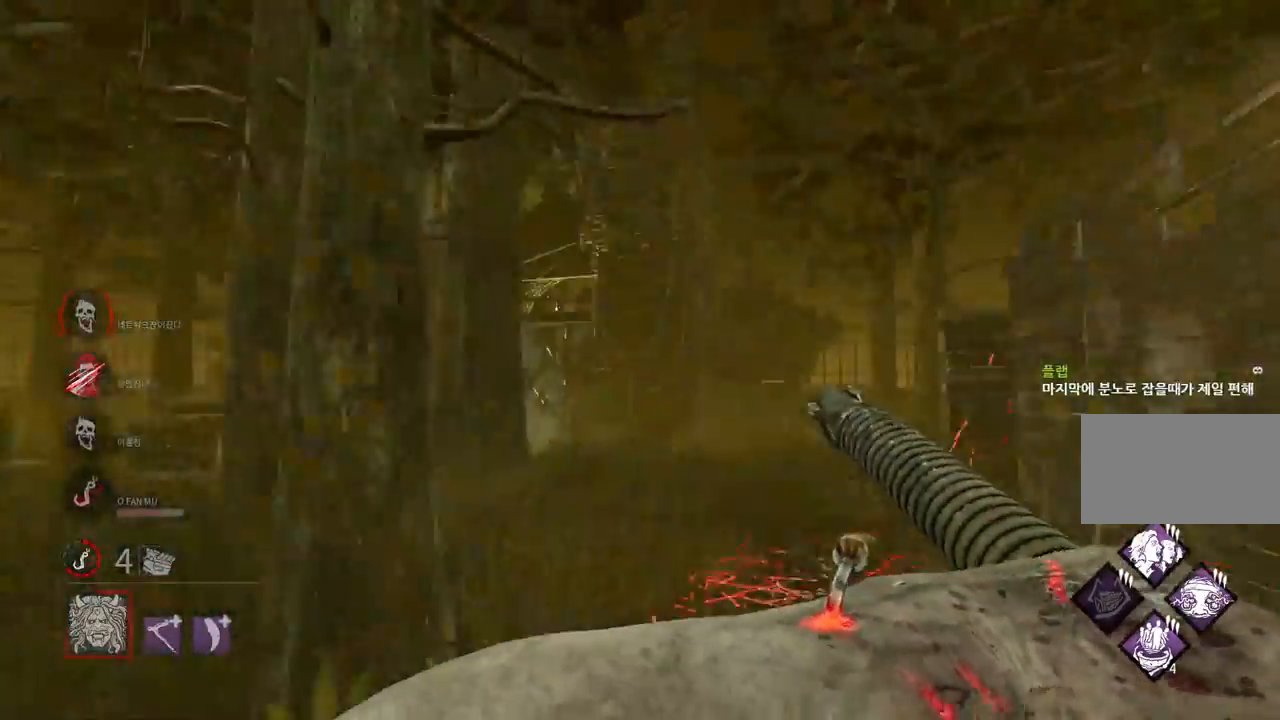
{"keys": ["d"], "mouse": ["left", "right"], "events": [[83, "d", "down"]]}
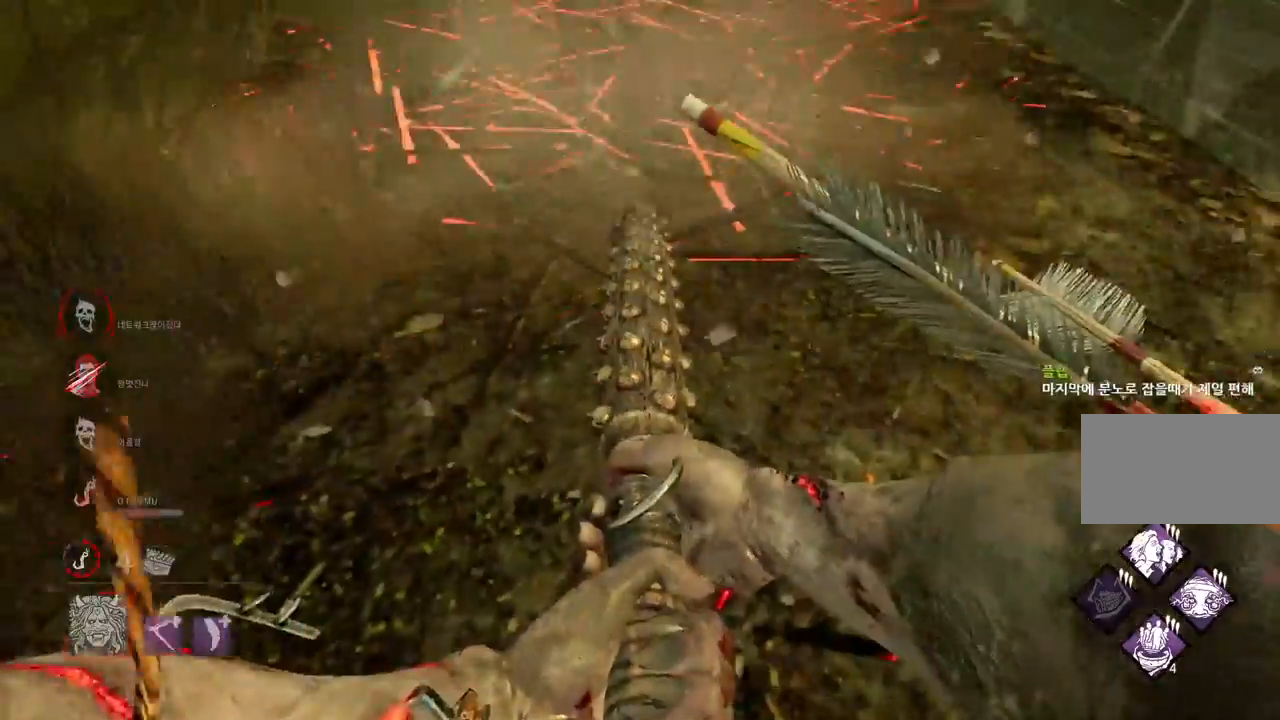
{"keys": ["d", "s"], "mouse": ["left", "right"], "events": [[17, "s", "down"]]}